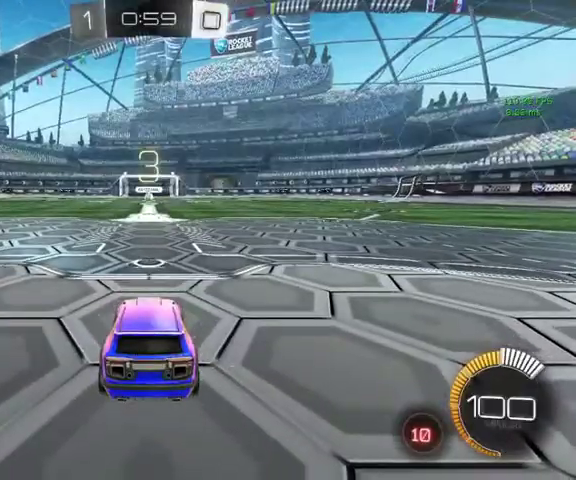
Gameplay with a controller (Xbox layout); each line is a JSON object with the inputs held at the frame after it. "events" lists button and stick changes between this image and that frame as [ms after this image, input, new state], when the widget could be followed in between.
{"buttons": ["DPAD_UP"], "left_stick": "center", "right_stick": "center", "events": [[67, "DPAD_UP", "down"], [233, "DPAD_UP", "up"], [333, "DPAD_UP", "down"]]}
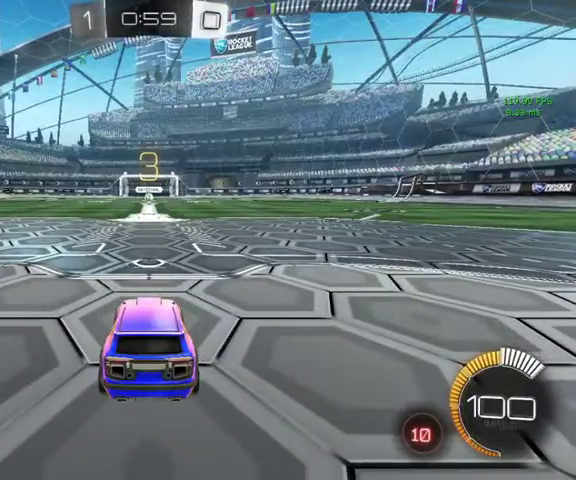
{"buttons": [], "left_stick": "center", "right_stick": "center", "events": [[67, "DPAD_UP", "up"]]}
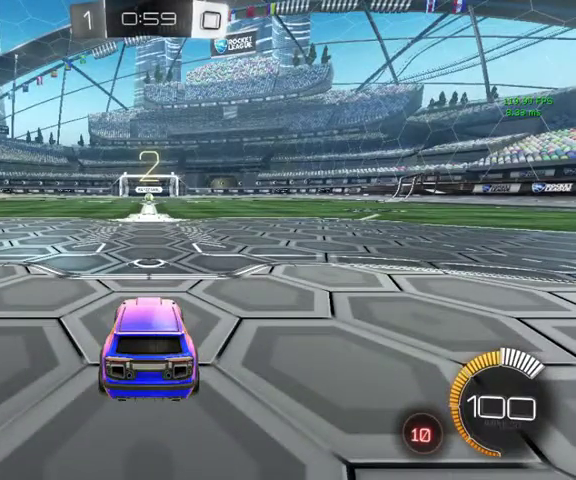
{"buttons": [], "left_stick": "center", "right_stick": "center", "events": []}
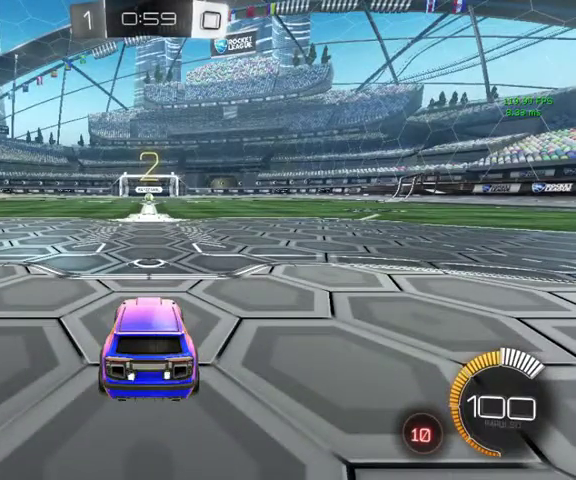
{"buttons": [], "left_stick": "center", "right_stick": "center", "events": []}
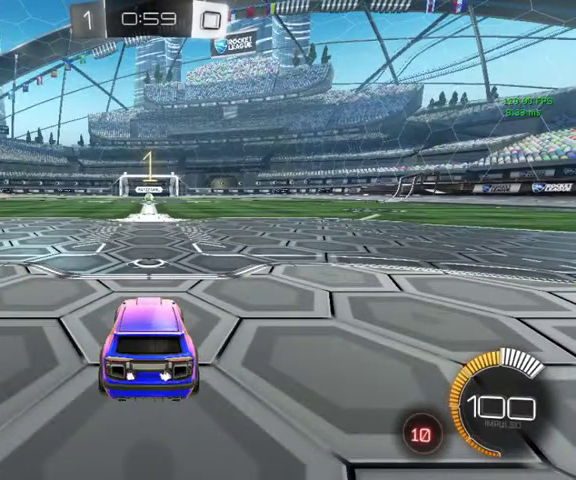
{"buttons": ["L3"], "left_stick": "up", "right_stick": "center", "events": [[333, "left_stick", "up"], [433, "L3", "down"]]}
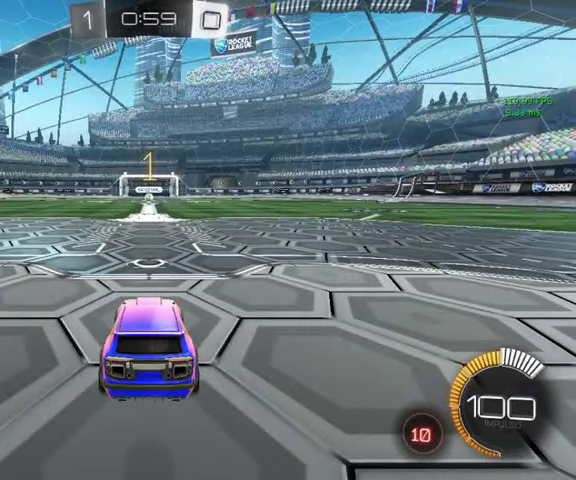
{"buttons": ["B"], "left_stick": "up", "right_stick": "center", "events": [[67, "L3", "up"], [167, "B", "down"]]}
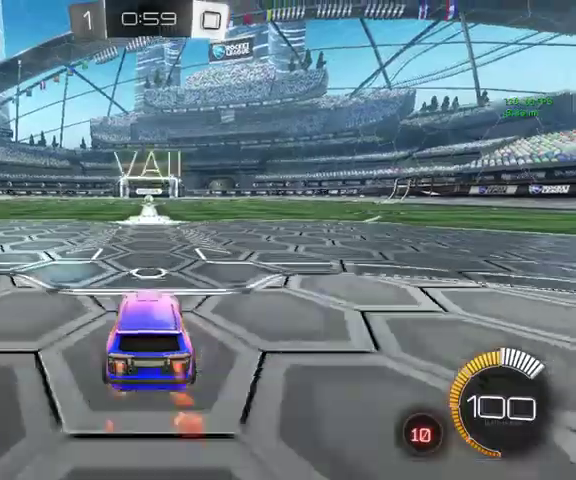
{"buttons": ["B", "L3"], "left_stick": "up", "right_stick": "center", "events": [[300, "L3", "down"]]}
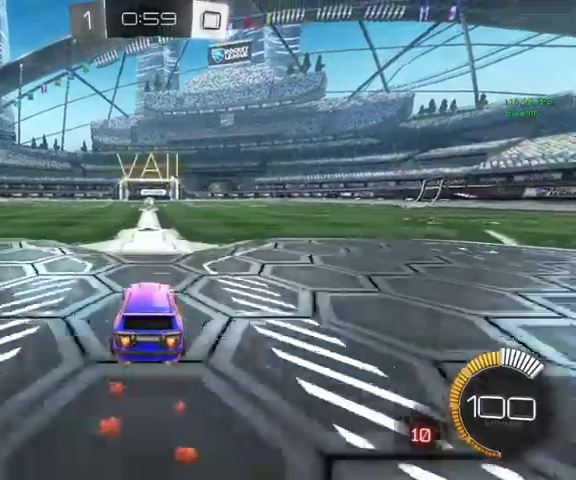
{"buttons": ["B", "L3"], "left_stick": "up", "right_stick": "center", "events": []}
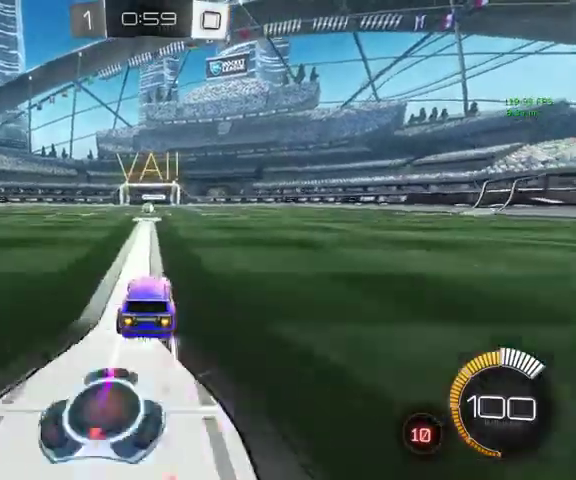
{"buttons": ["B"], "left_stick": "up", "right_stick": "center", "events": [[67, "L3", "up"]]}
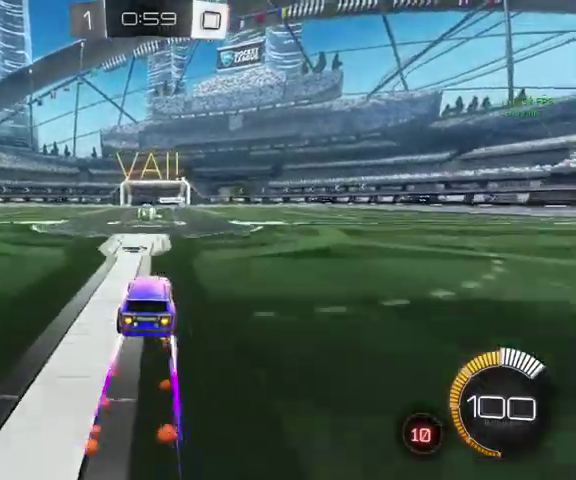
{"buttons": ["B"], "left_stick": "up", "right_stick": "center", "events": []}
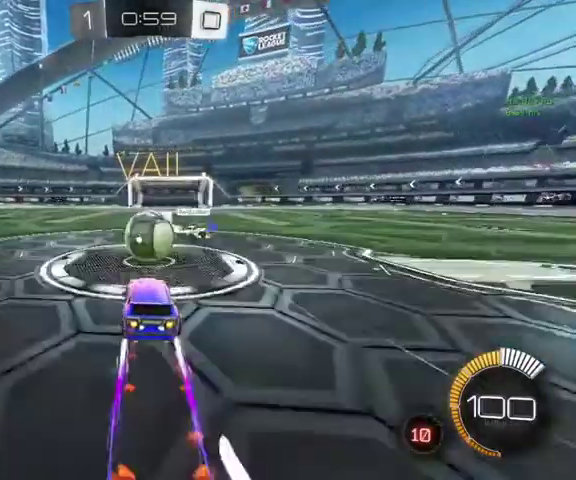
{"buttons": [], "left_stick": "down", "right_stick": "center", "events": [[33, "A", "down"], [200, "left_stick", "down-right"], [233, "A", "up"], [300, "left_stick", "down"], [400, "B", "up"]]}
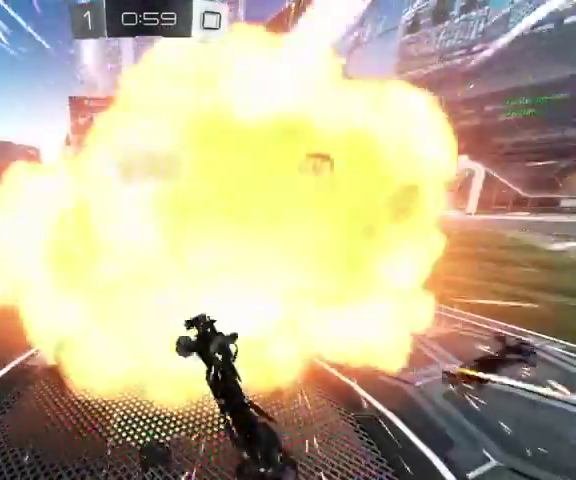
{"buttons": [], "left_stick": "center", "right_stick": "center", "events": [[67, "left_stick", "center"]]}
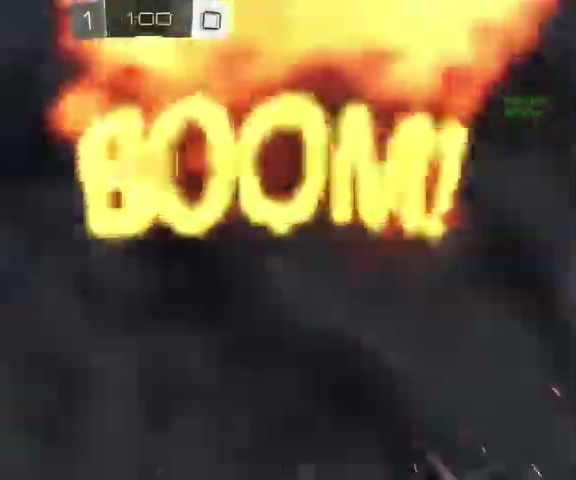
{"buttons": [], "left_stick": "center", "right_stick": "center", "events": []}
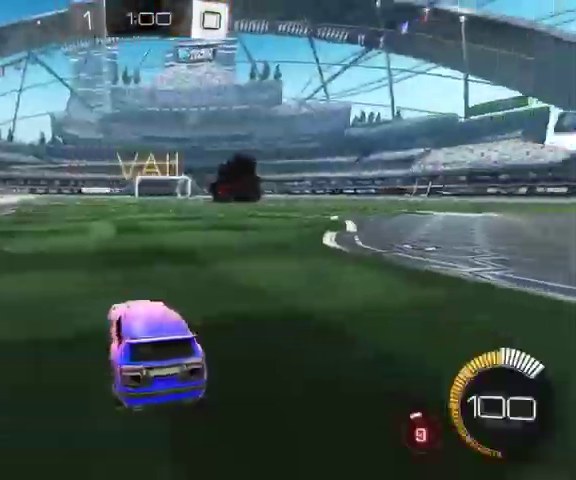
{"buttons": [], "left_stick": "center", "right_stick": "center", "events": []}
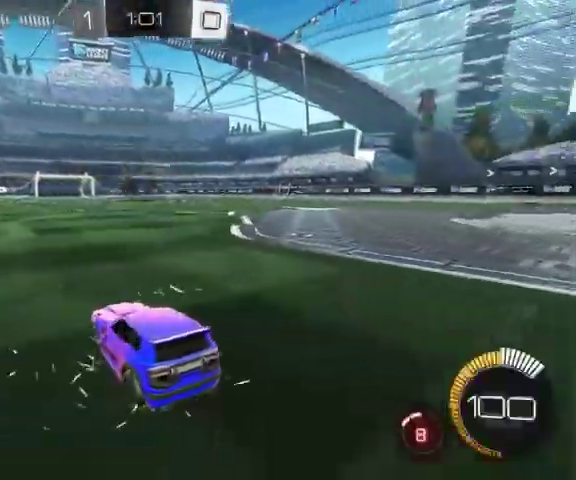
{"buttons": ["A", "B"], "left_stick": "center", "right_stick": "center", "events": [[33, "left_stick", "up-right"], [67, "B", "down"], [267, "A", "down"], [367, "A", "up"], [367, "left_stick", "down-right"], [467, "left_stick", "center"], [500, "A", "down"]]}
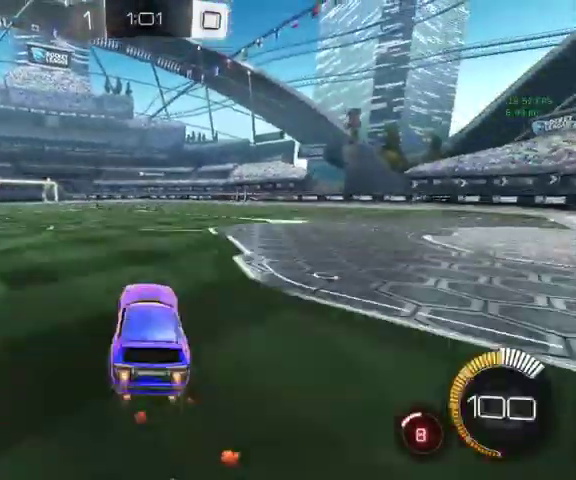
{"buttons": ["L1"], "left_stick": "down-right", "right_stick": "center", "events": [[100, "A", "up"], [133, "L1", "down"], [133, "left_stick", "down"], [300, "B", "up"], [400, "left_stick", "down-right"]]}
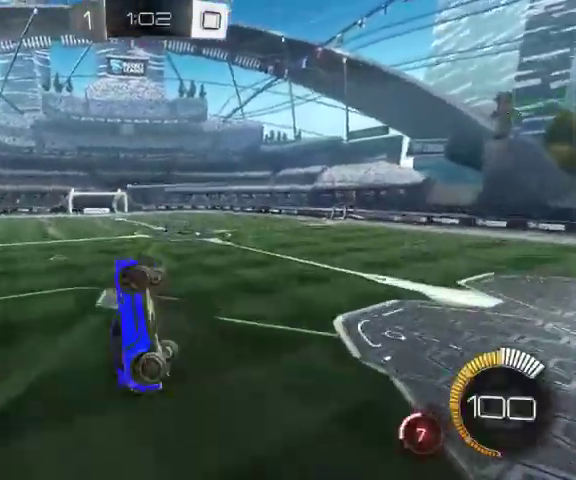
{"buttons": ["B", "L1"], "left_stick": "up-right", "right_stick": "center", "events": [[167, "left_stick", "up-right"], [467, "B", "down"]]}
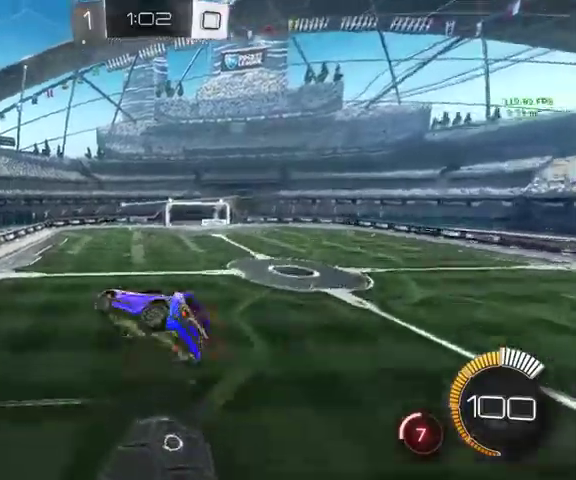
{"buttons": ["B", "L1"], "left_stick": "up", "right_stick": "center", "events": [[33, "left_stick", "right"], [100, "left_stick", "down-right"], [233, "left_stick", "right"], [333, "left_stick", "up-right"], [467, "left_stick", "up"]]}
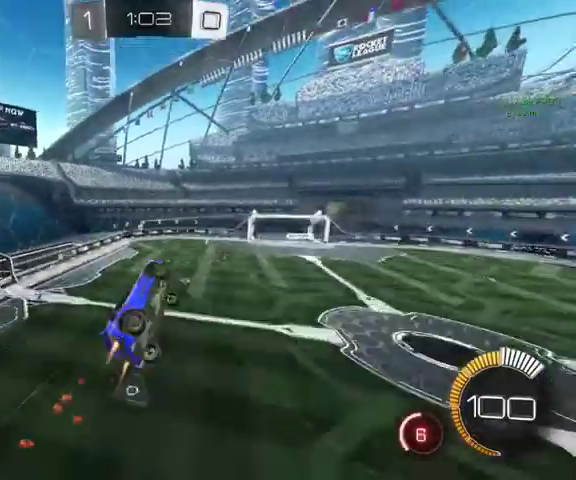
{"buttons": ["L1", "L3"], "left_stick": "left", "right_stick": "center", "events": [[33, "left_stick", "up-left"], [133, "left_stick", "down-left"], [200, "B", "up"], [500, "L3", "down"], [500, "left_stick", "left"]]}
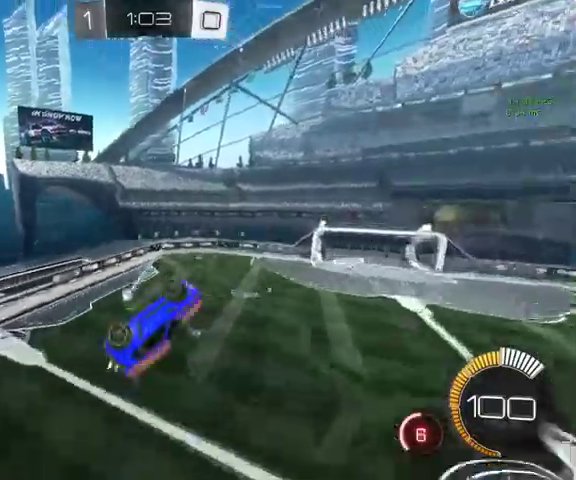
{"buttons": ["L1"], "left_stick": "right", "right_stick": "center", "events": [[133, "L3", "up"], [133, "left_stick", "down-left"], [400, "left_stick", "down-right"], [500, "left_stick", "right"]]}
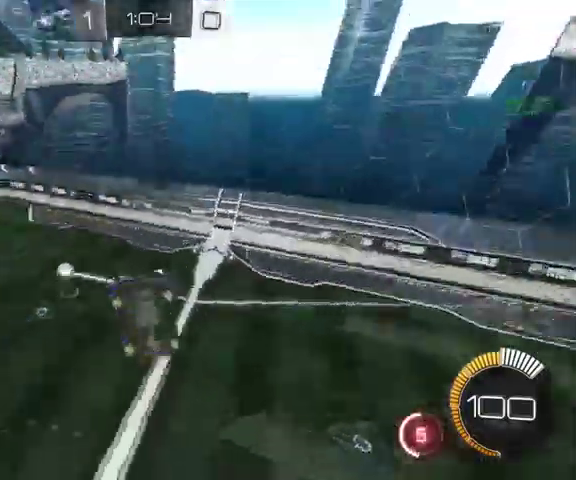
{"buttons": ["B", "L1"], "left_stick": "up-left", "right_stick": "center", "events": [[100, "left_stick", "up-right"], [133, "B", "down"], [200, "left_stick", "up"], [500, "left_stick", "up-left"]]}
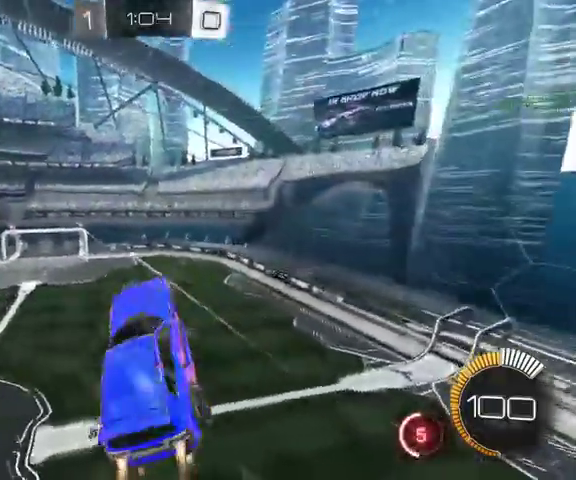
{"buttons": ["B", "L1"], "left_stick": "down-right", "right_stick": "center", "events": [[167, "left_stick", "down-left"], [300, "left_stick", "down-right"]]}
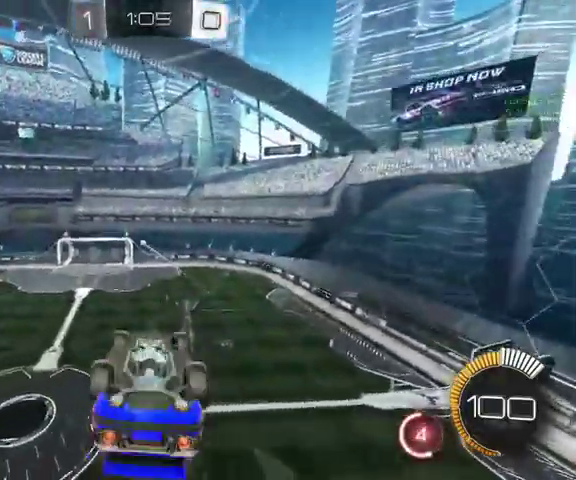
{"buttons": ["B", "L1"], "left_stick": "up-left", "right_stick": "center", "events": [[300, "left_stick", "up"], [400, "left_stick", "up-left"]]}
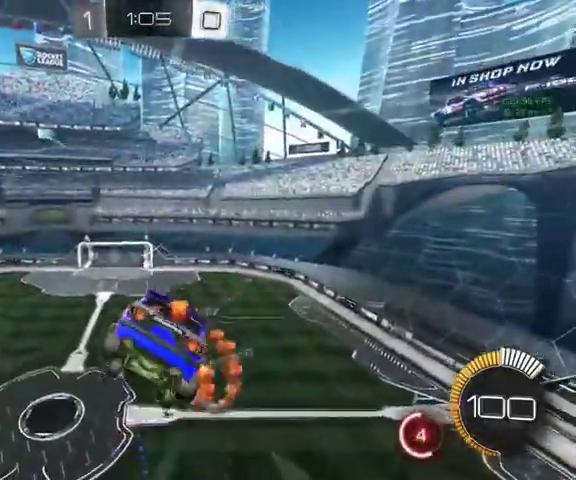
{"buttons": ["B", "L1"], "left_stick": "right", "right_stick": "center", "events": [[167, "left_stick", "center"], [300, "left_stick", "right"]]}